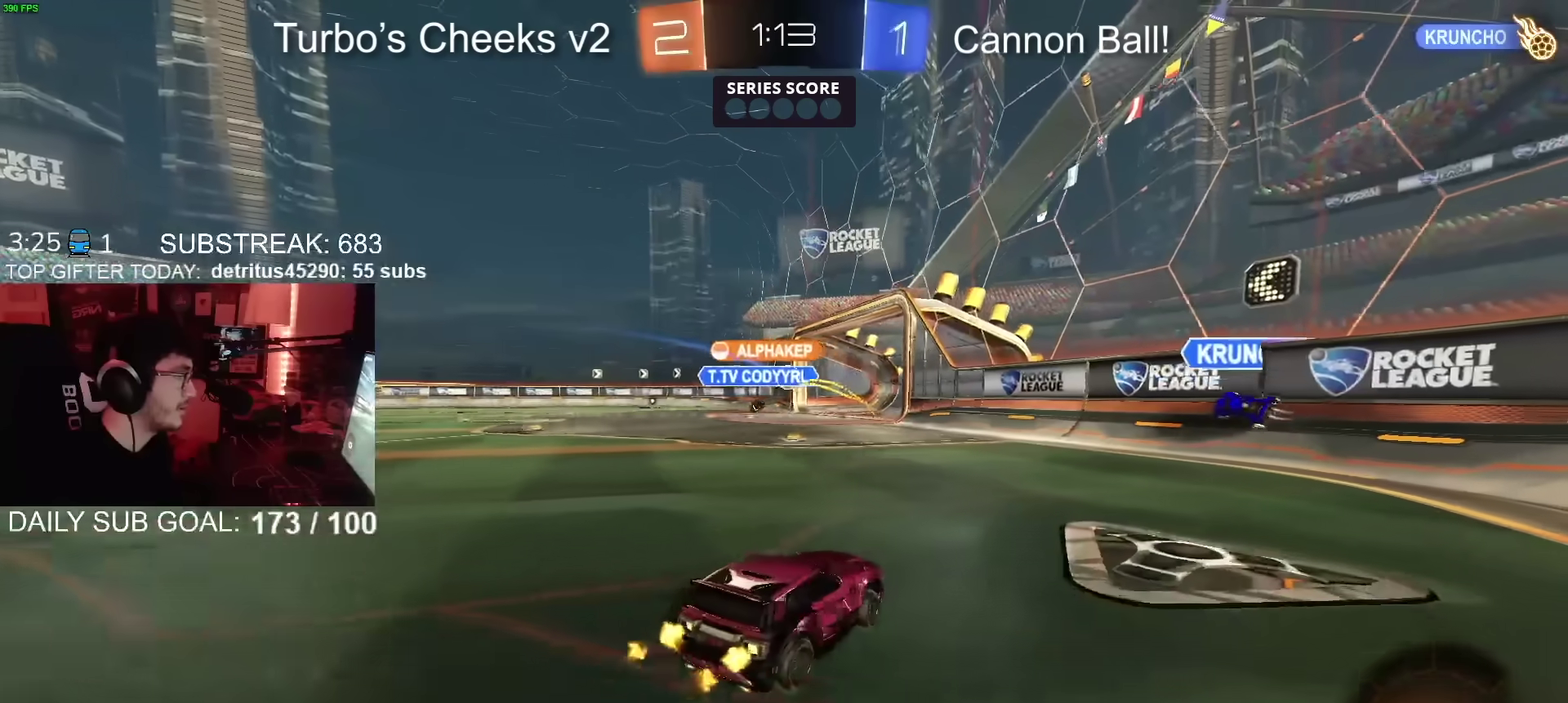
Gameplay with a controller (PlayStation layout); each line is a JSON object with the inputs held at the frame after it. "events" lists button and stick changes between this image and that frame as [ms after this image, input, new state], when the widget could be followed in between. Not read: L1 R1.
{"buttons": ["R2"], "left_stick": "center", "right_stick": "center", "events": [[100, "left_stick", "center"], [250, "left_stick", "left"], [417, "left_stick", "center"]]}
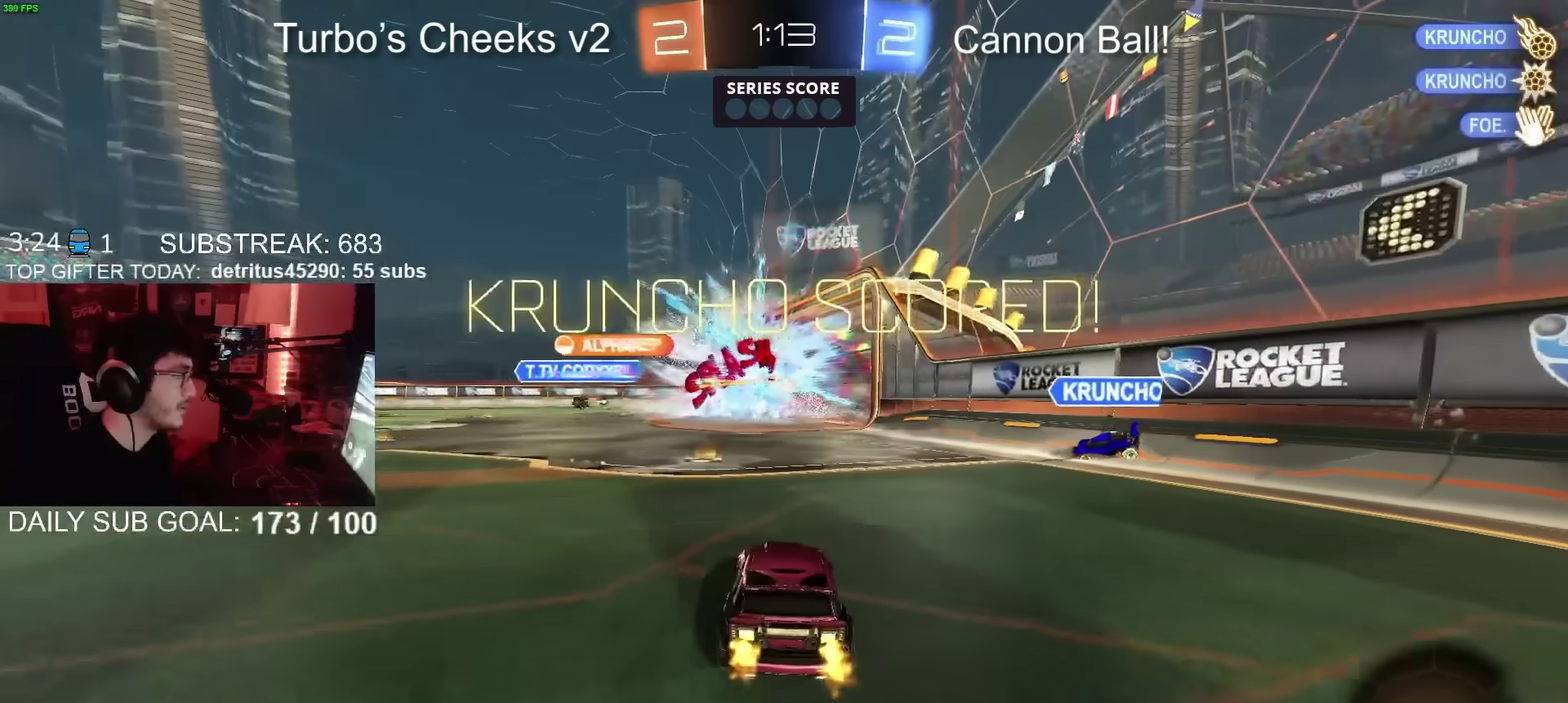
{"buttons": ["R2"], "left_stick": "right", "right_stick": "center", "events": [[417, "left_stick", "right"]]}
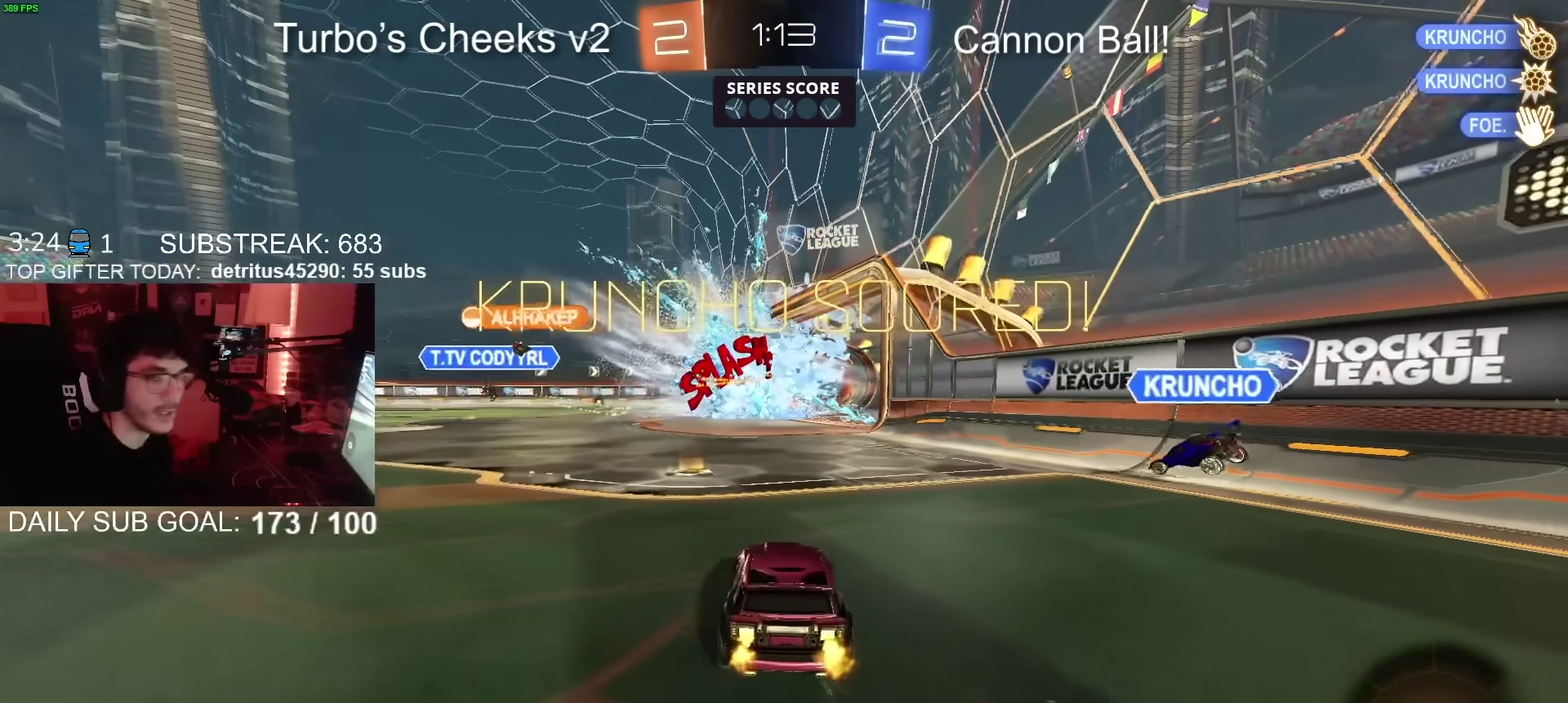
{"buttons": ["R2"], "left_stick": "up-left", "right_stick": "center", "events": [[34, "CROSS", "down"], [50, "left_stick", "up-left"], [217, "left_stick", "down"], [267, "CROSS", "up"], [484, "left_stick", "up-left"]]}
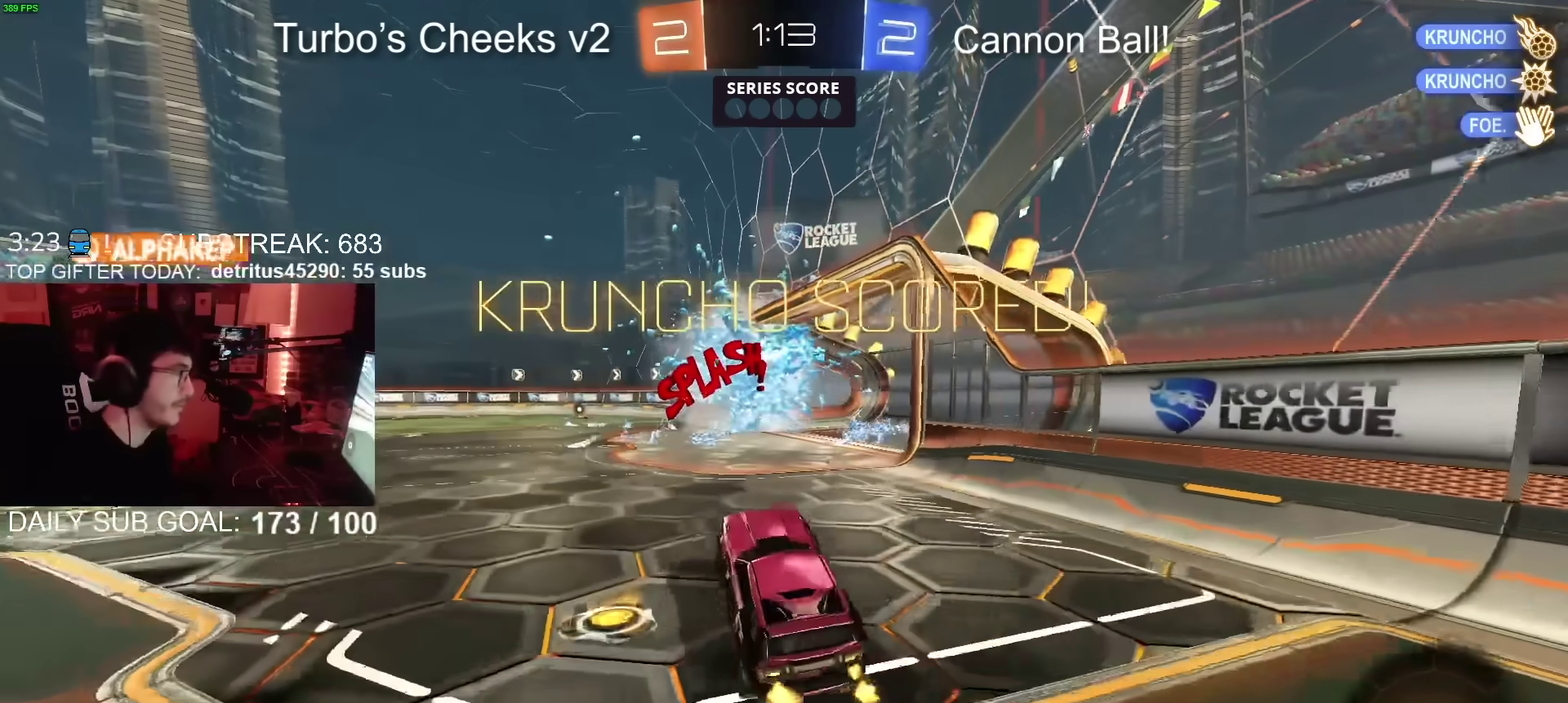
{"buttons": ["CIRCLE", "TRIANGLE", "R2"], "left_stick": "down", "right_stick": "center", "events": [[16, "CROSS", "down"], [50, "CIRCLE", "down"], [117, "TRIANGLE", "down"], [117, "left_stick", "down"], [267, "CROSS", "up"], [267, "TRIANGLE", "up"], [484, "TRIANGLE", "down"]]}
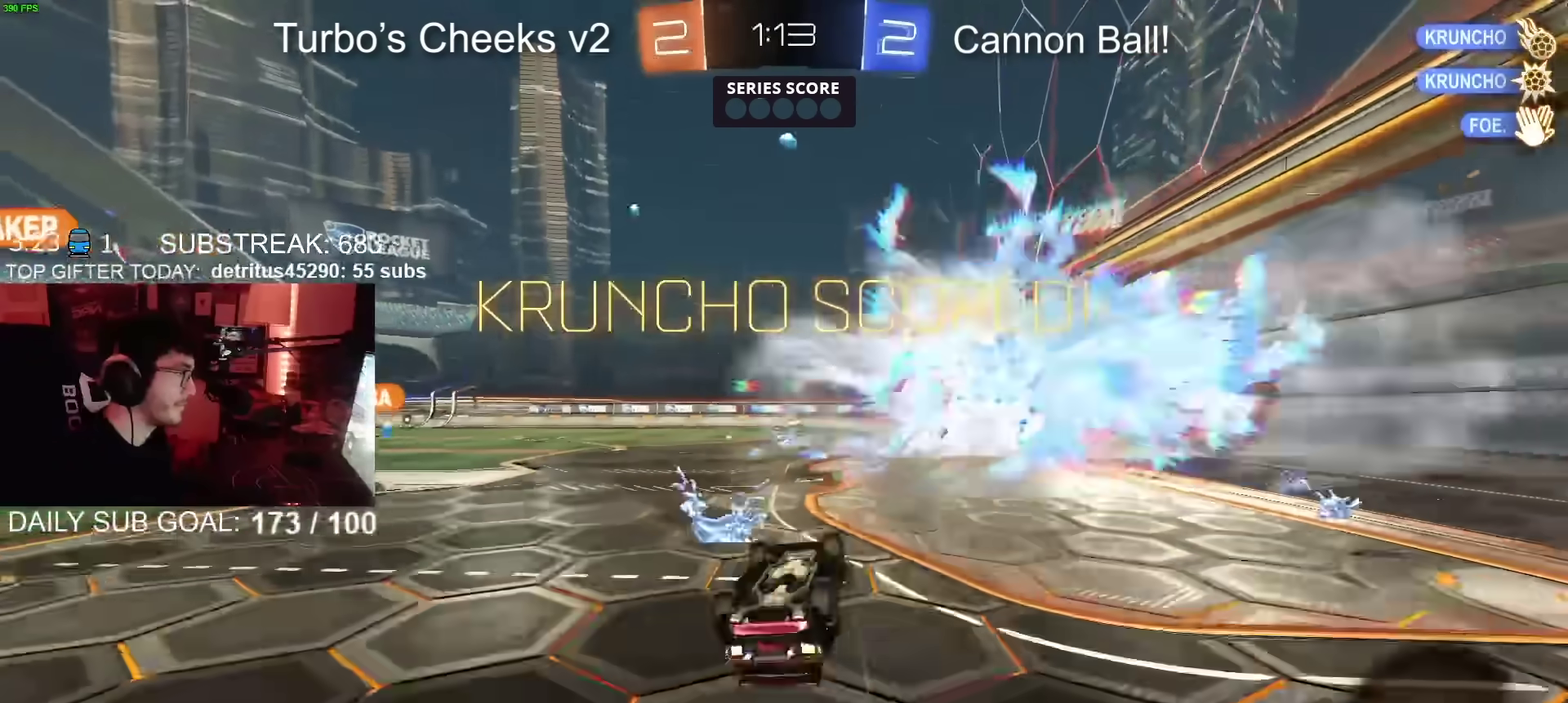
{"buttons": ["CIRCLE", "R2"], "left_stick": "center", "right_stick": "center", "events": [[100, "TRIANGLE", "up"], [217, "left_stick", "down-left"], [334, "TRIANGLE", "down"], [401, "left_stick", "left"], [451, "left_stick", "center"], [484, "TRIANGLE", "up"]]}
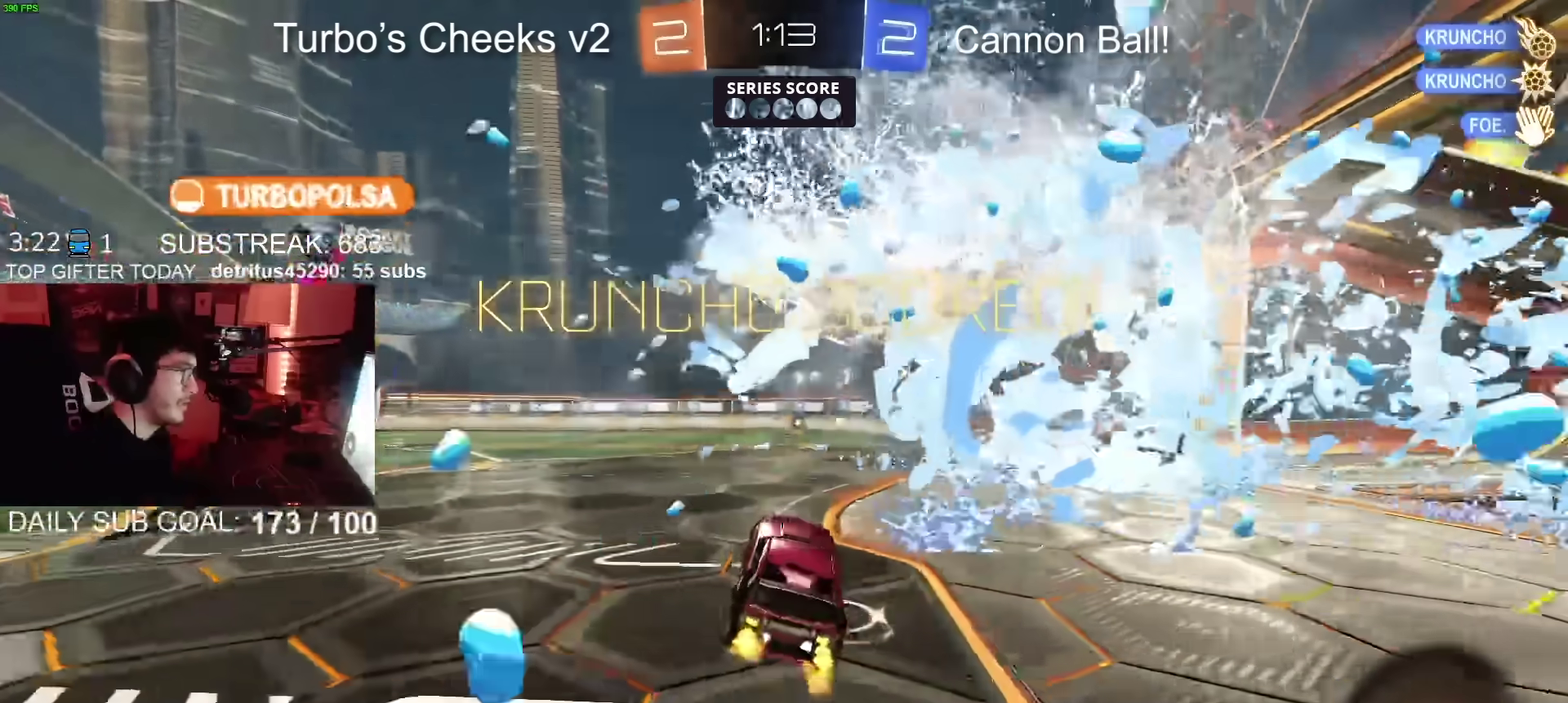
{"buttons": ["CIRCLE", "R2"], "left_stick": "center", "right_stick": "center", "events": []}
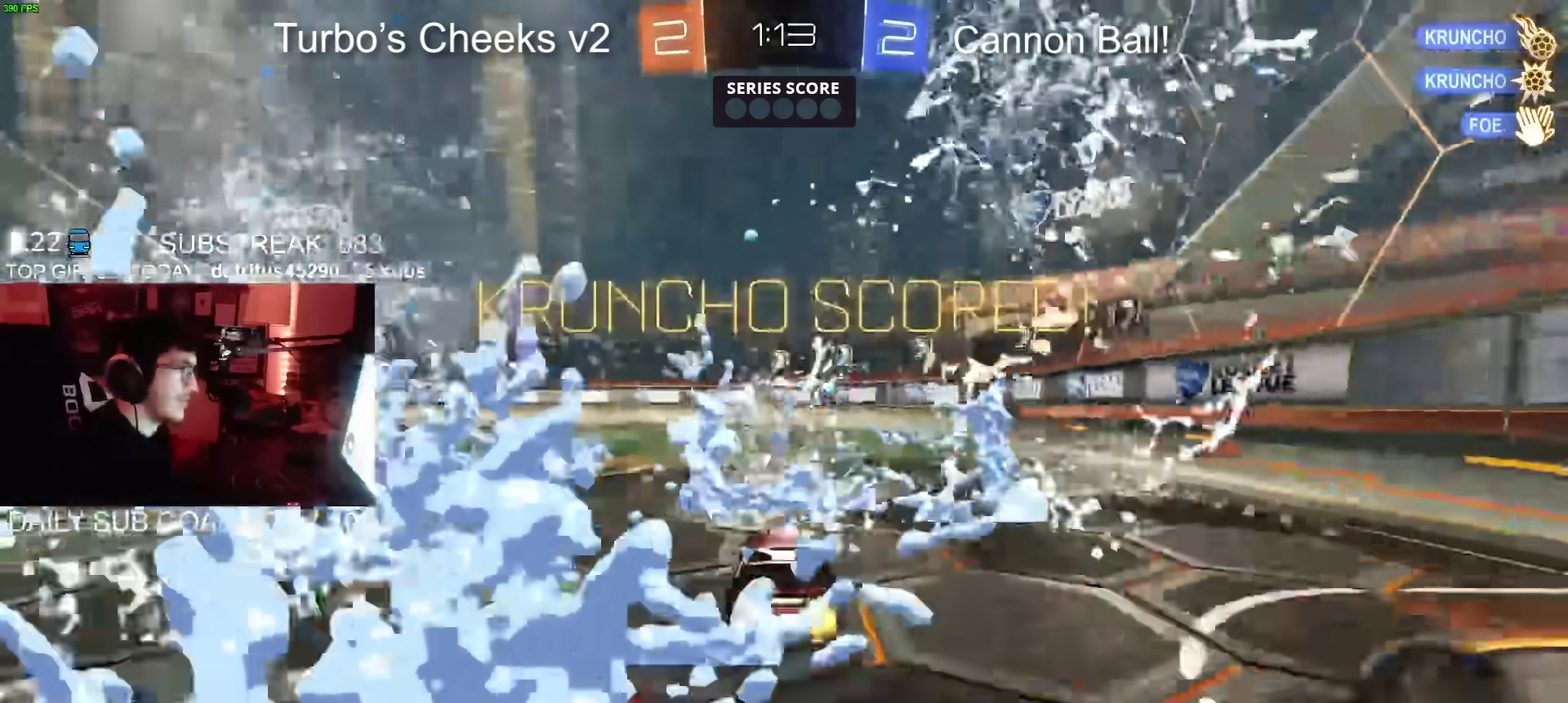
{"buttons": ["R2"], "left_stick": "center", "right_stick": "center", "events": [[267, "TRIANGLE", "down"], [384, "TRIANGLE", "up"], [401, "CIRCLE", "up"]]}
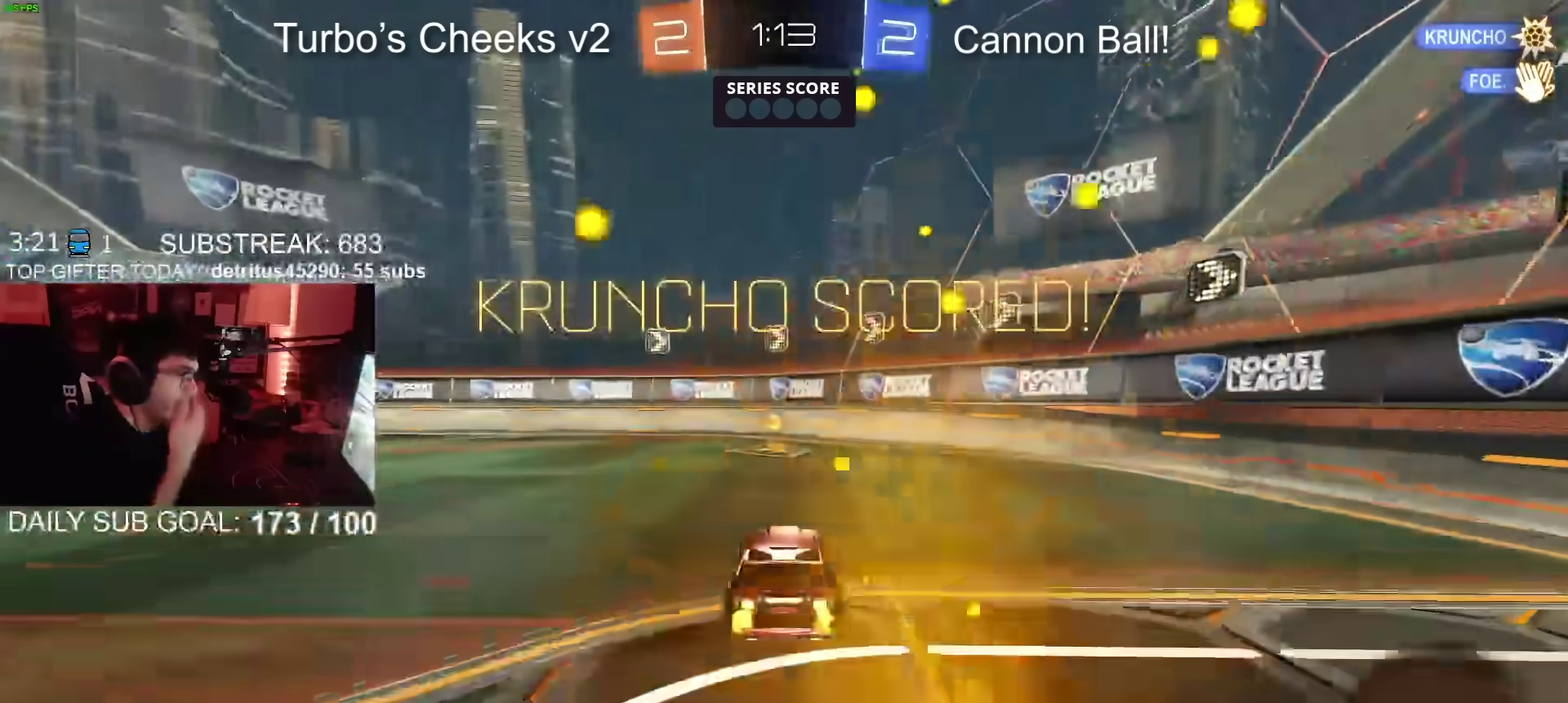
{"buttons": ["R2"], "left_stick": "center", "right_stick": "center", "events": []}
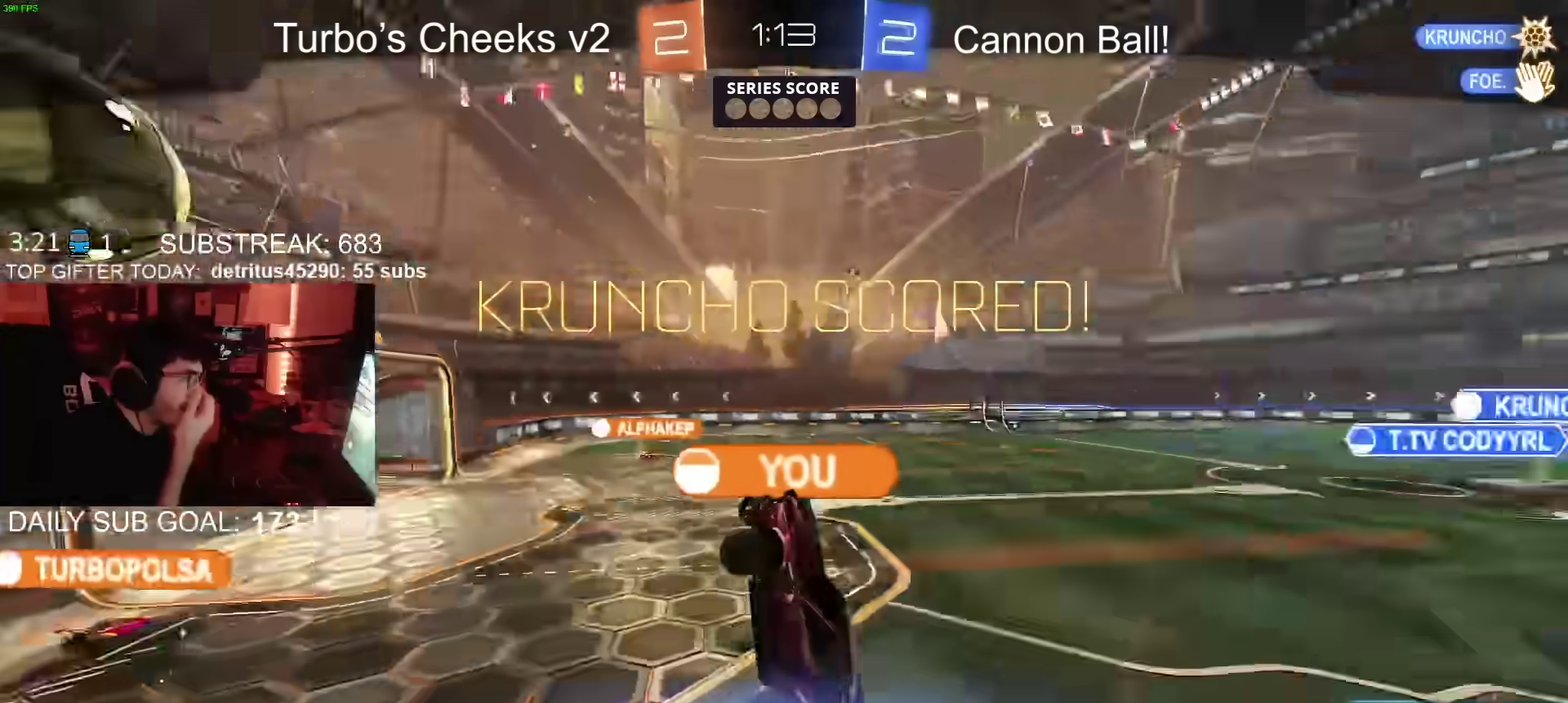
{"buttons": [], "left_stick": "center", "right_stick": "center", "events": [[301, "R2", "up"]]}
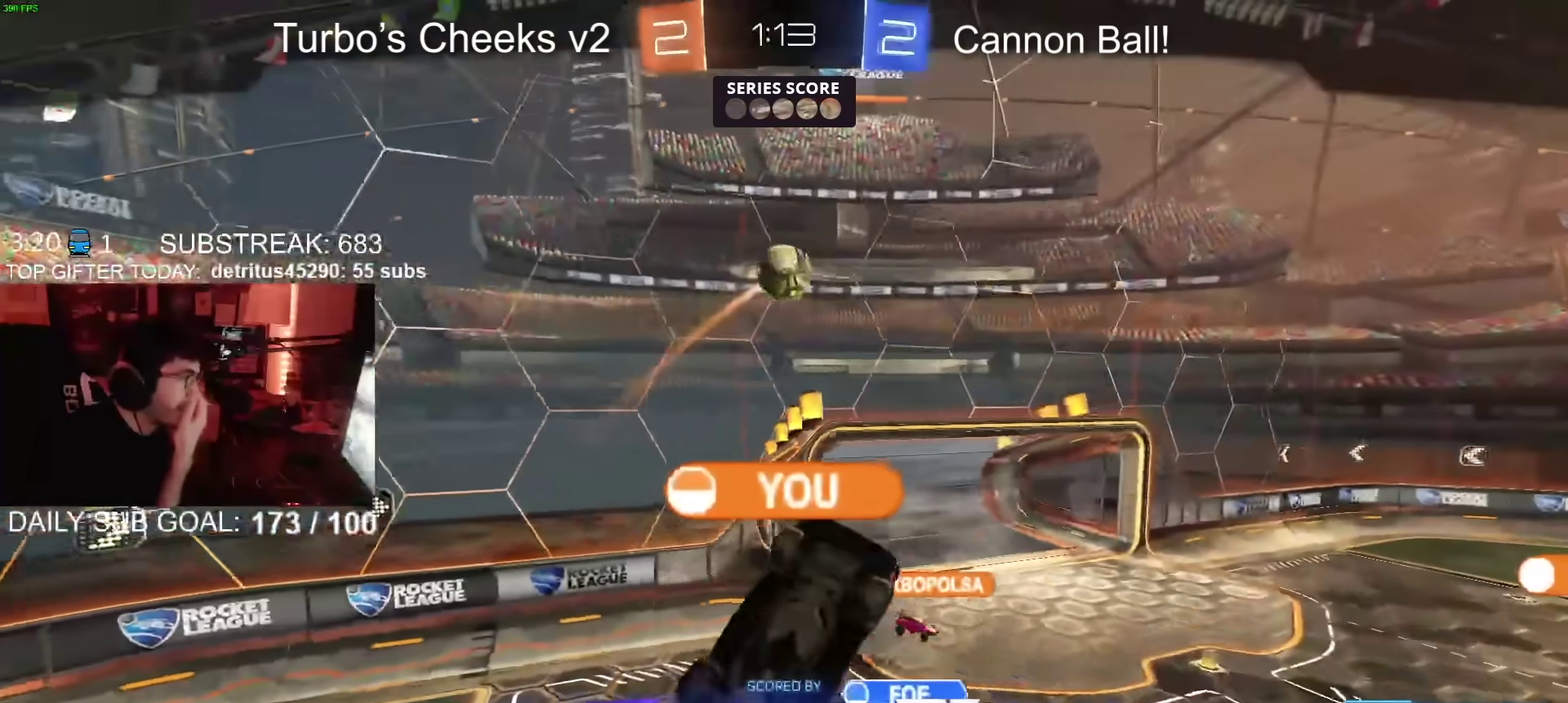
{"buttons": [], "left_stick": "center", "right_stick": "center", "events": [[50, "CROSS", "down"], [183, "CROSS", "up"], [317, "CROSS", "down"], [450, "CROSS", "up"]]}
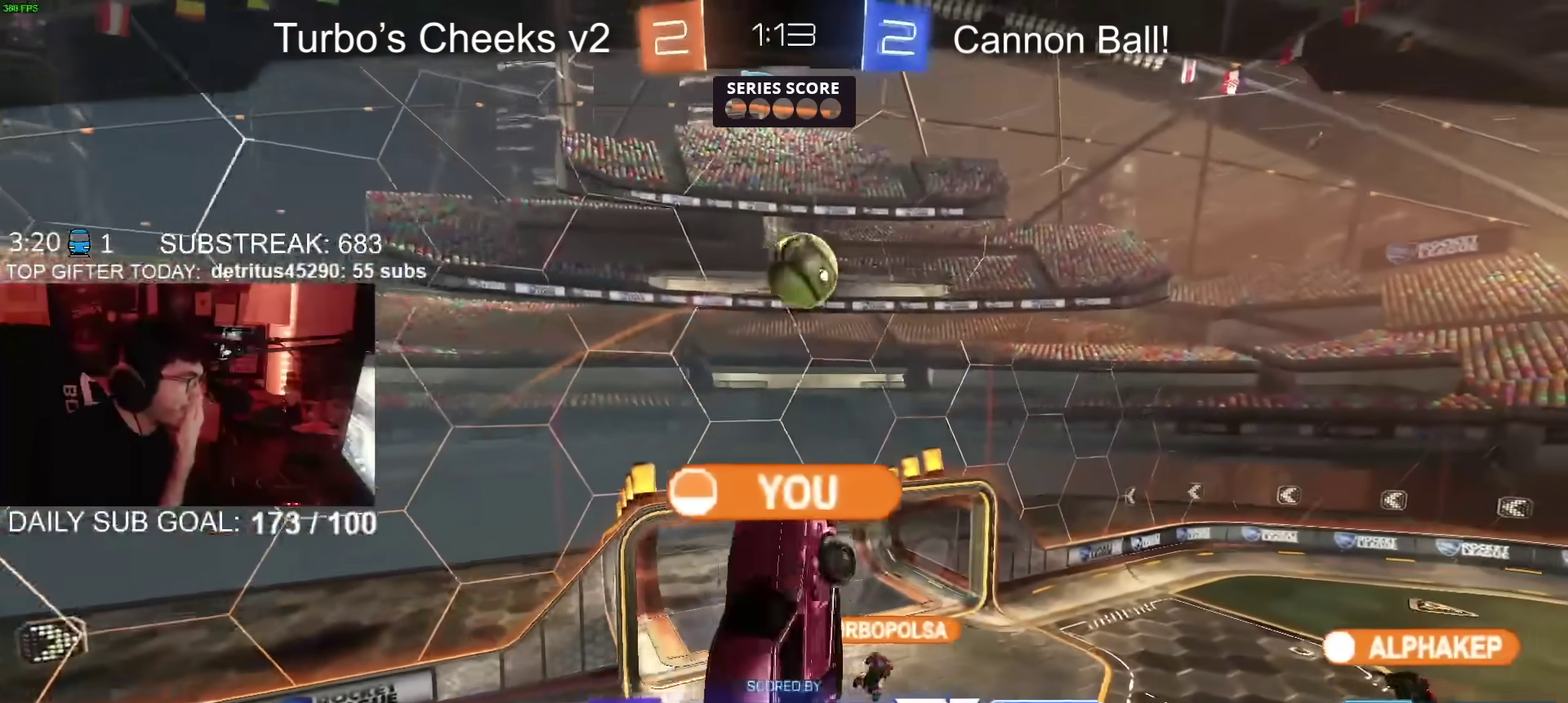
{"buttons": [], "left_stick": "center", "right_stick": "center", "events": [[167, "CROSS", "down"], [334, "CROSS", "up"]]}
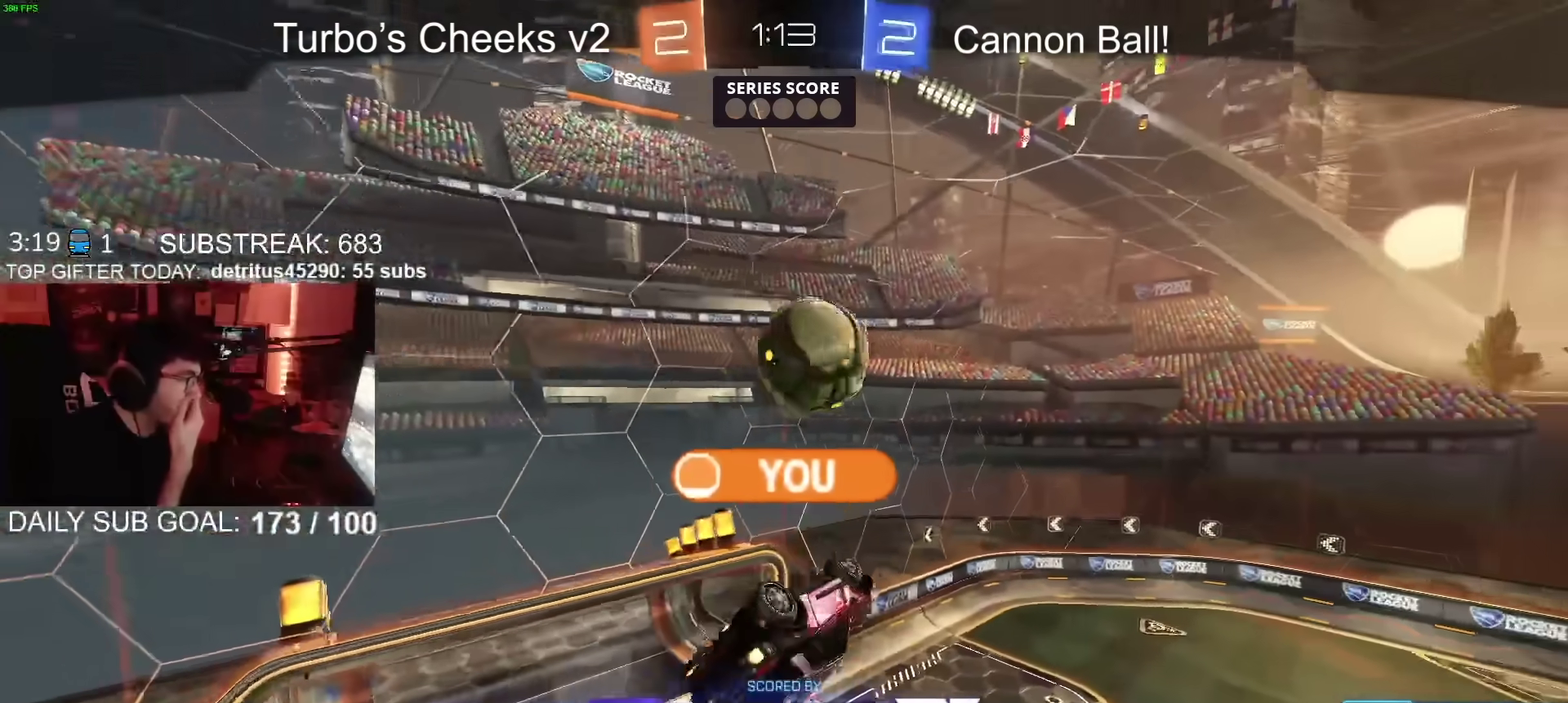
{"buttons": [], "left_stick": "center", "right_stick": "down-right", "events": [[467, "right_stick", "down-right"]]}
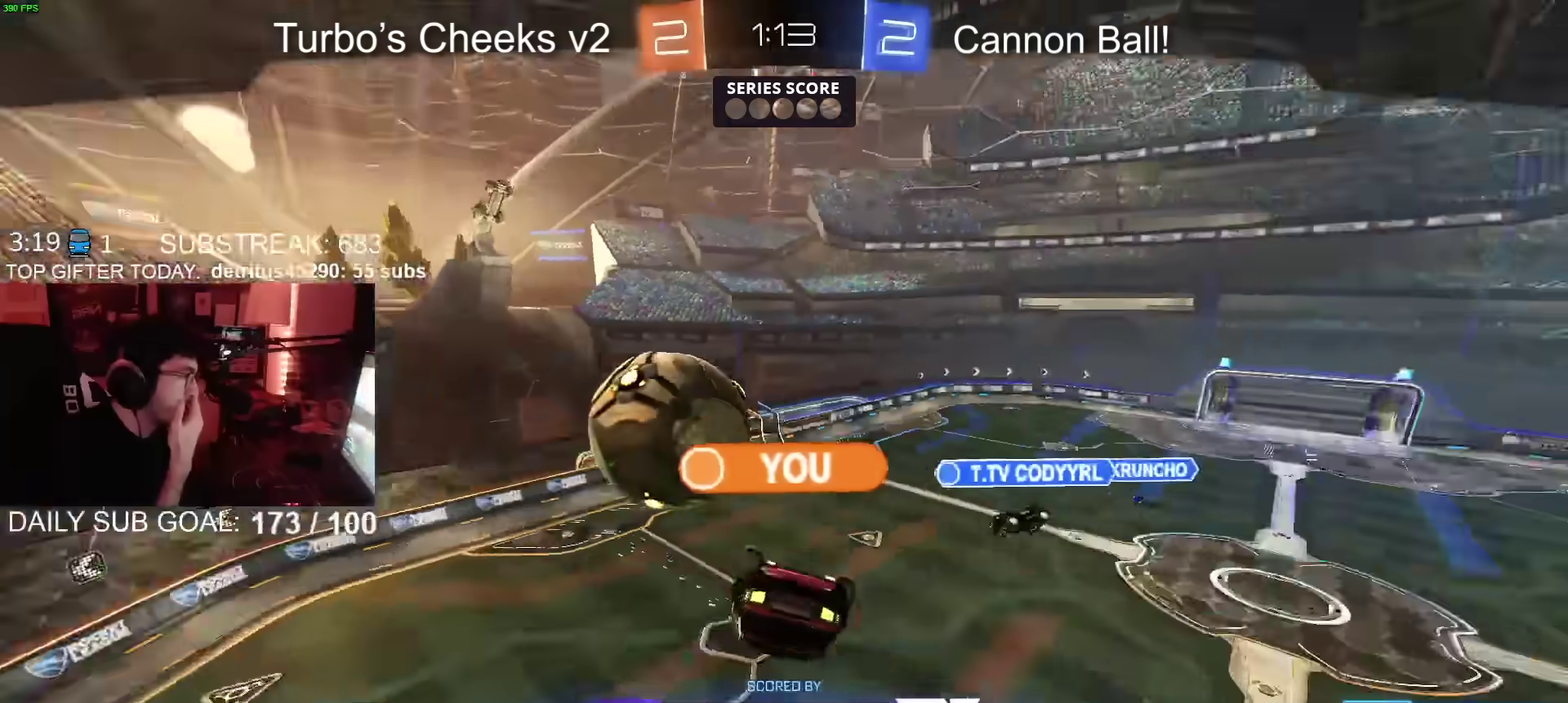
{"buttons": [], "left_stick": "center", "right_stick": "down-right", "events": [[17, "right_stick", "right"], [317, "right_stick", "down-right"]]}
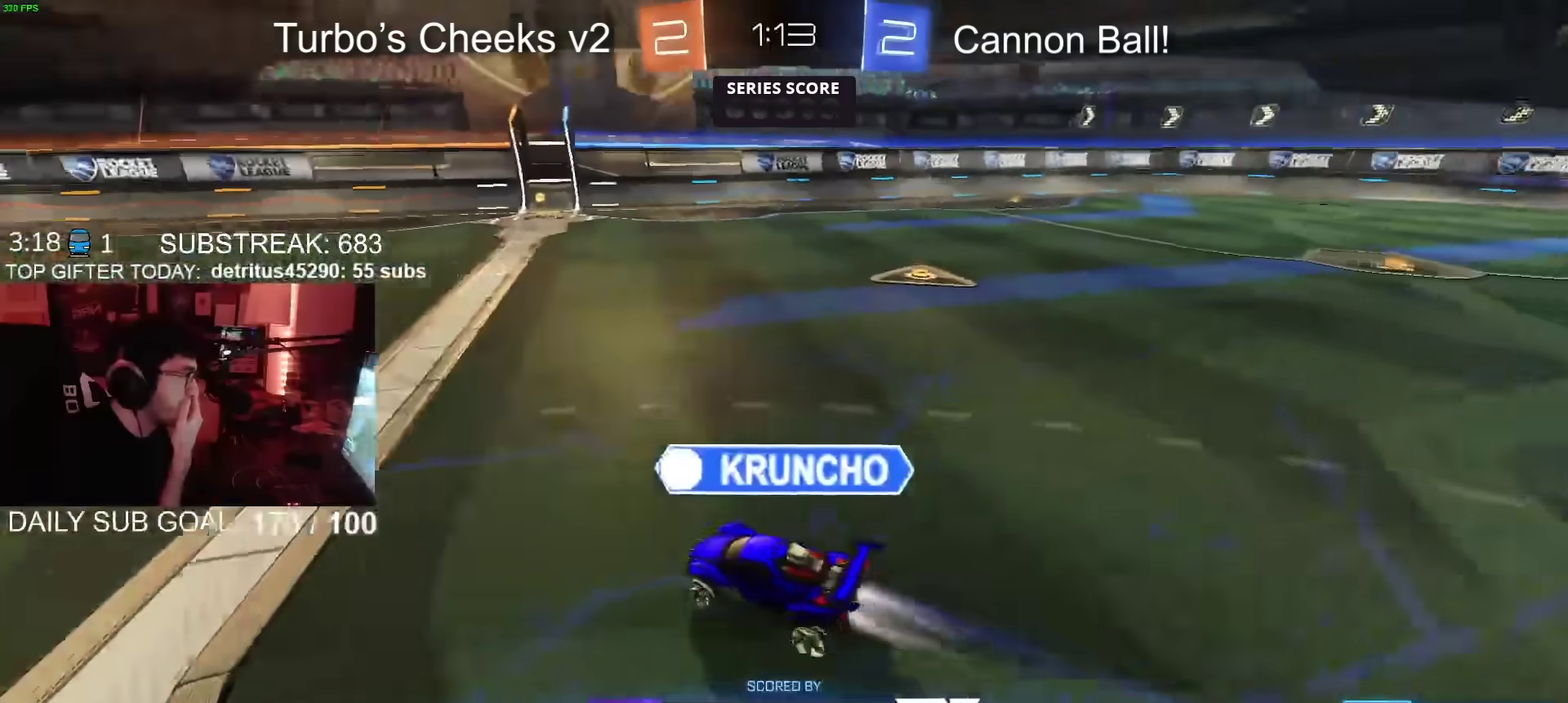
{"buttons": [], "left_stick": "center", "right_stick": "center", "events": [[233, "right_stick", "center"]]}
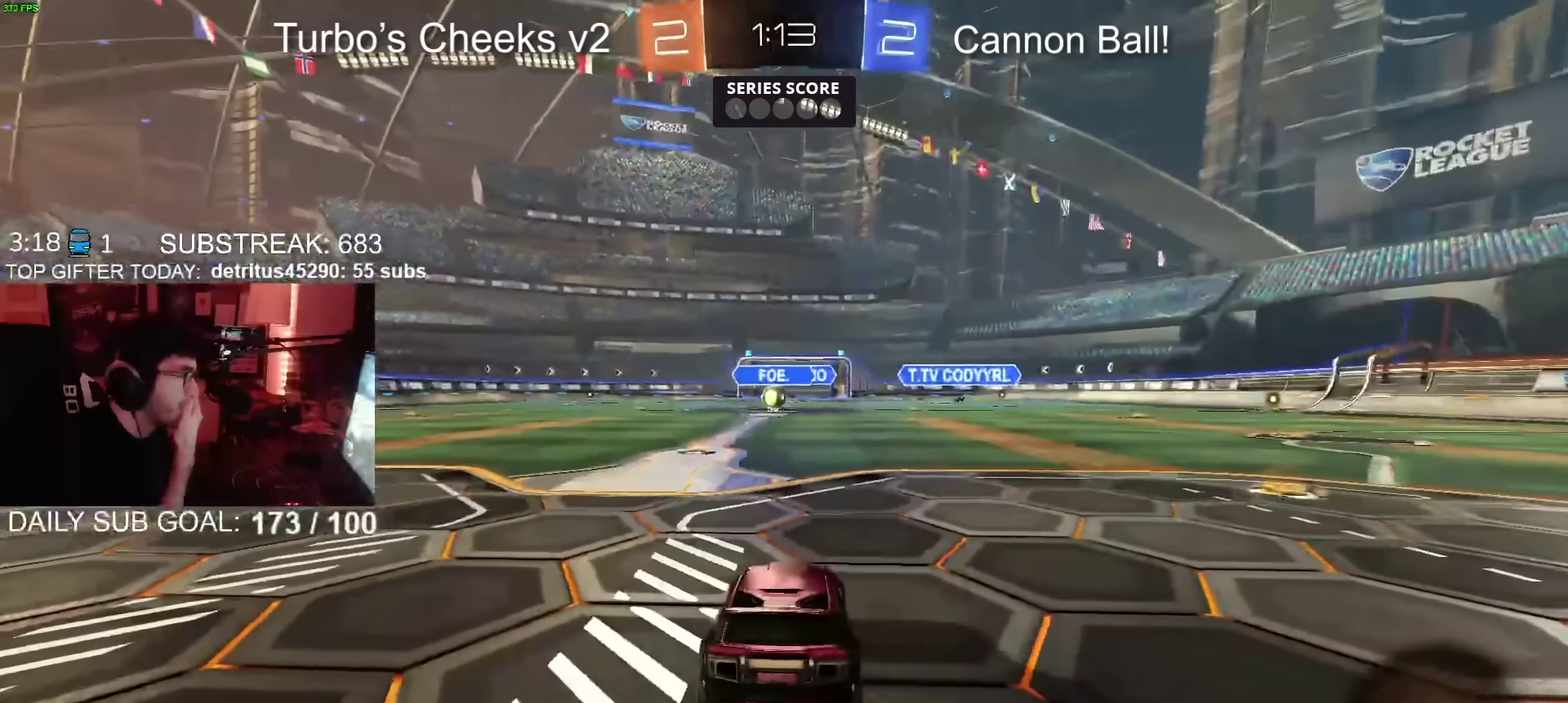
{"buttons": [], "left_stick": "center", "right_stick": "center", "events": [[34, "CROSS", "down"], [217, "CROSS", "up"]]}
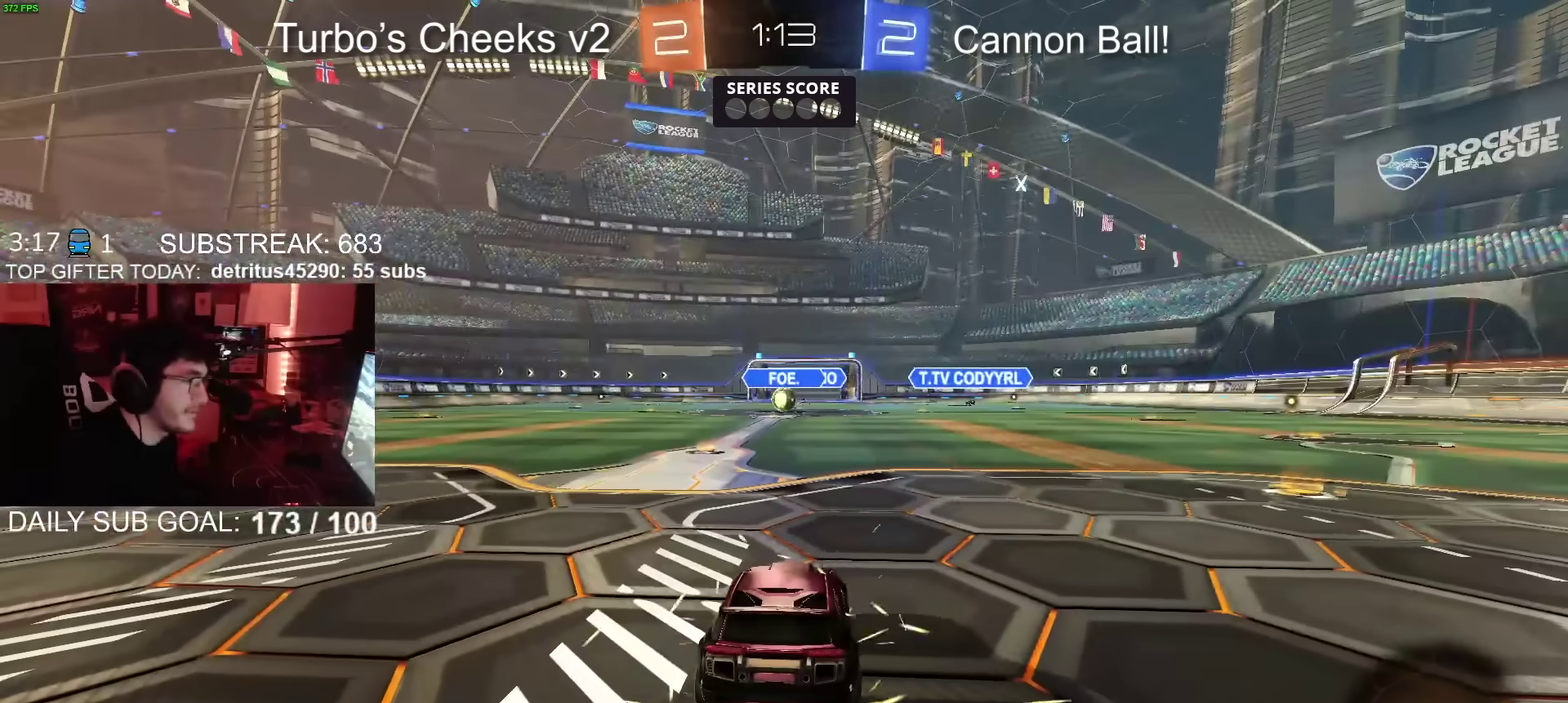
{"buttons": [], "left_stick": "center", "right_stick": "left", "events": [[33, "TRIANGLE", "down"], [150, "TRIANGLE", "up"], [267, "right_stick", "left"]]}
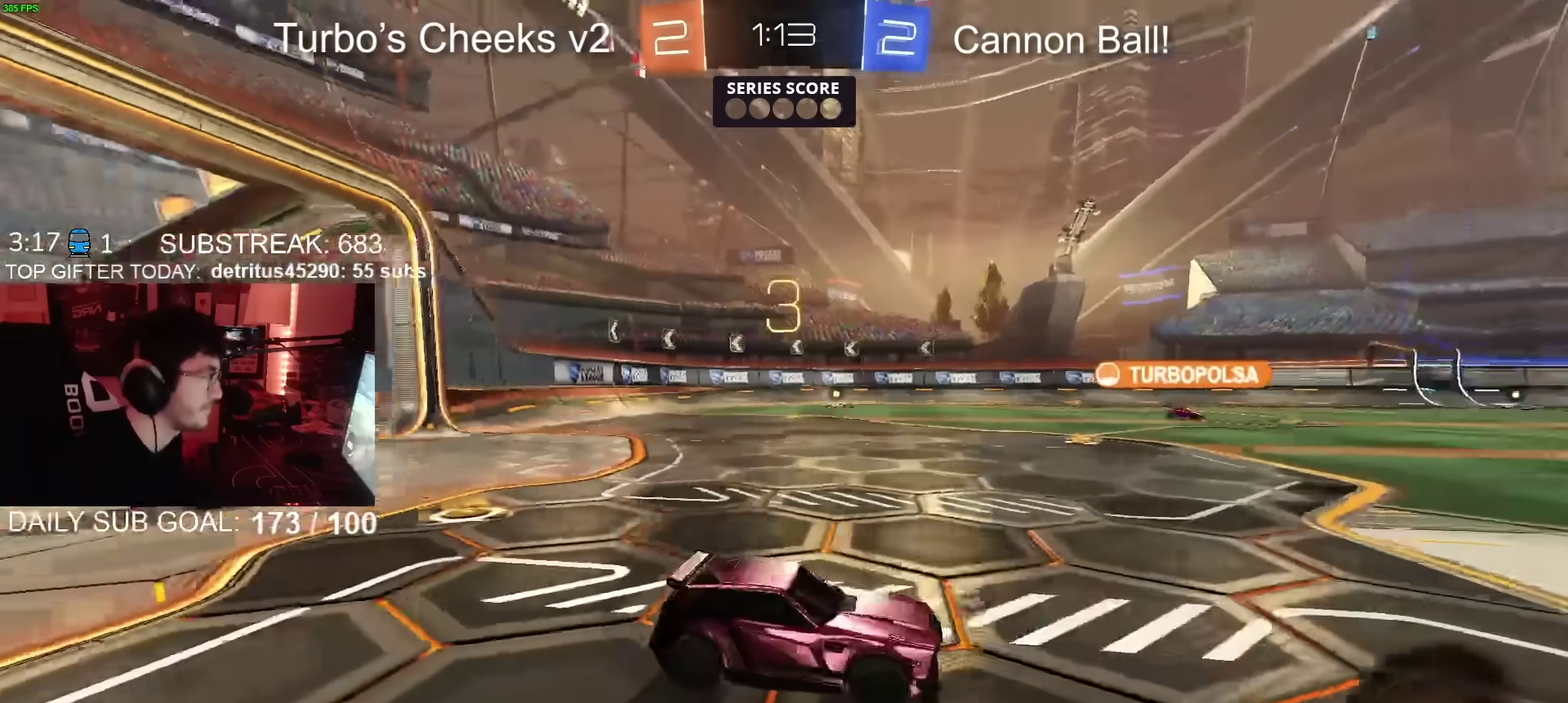
{"buttons": ["R2"], "left_stick": "center", "right_stick": "center", "events": [[250, "right_stick", "center"], [434, "R2", "down"]]}
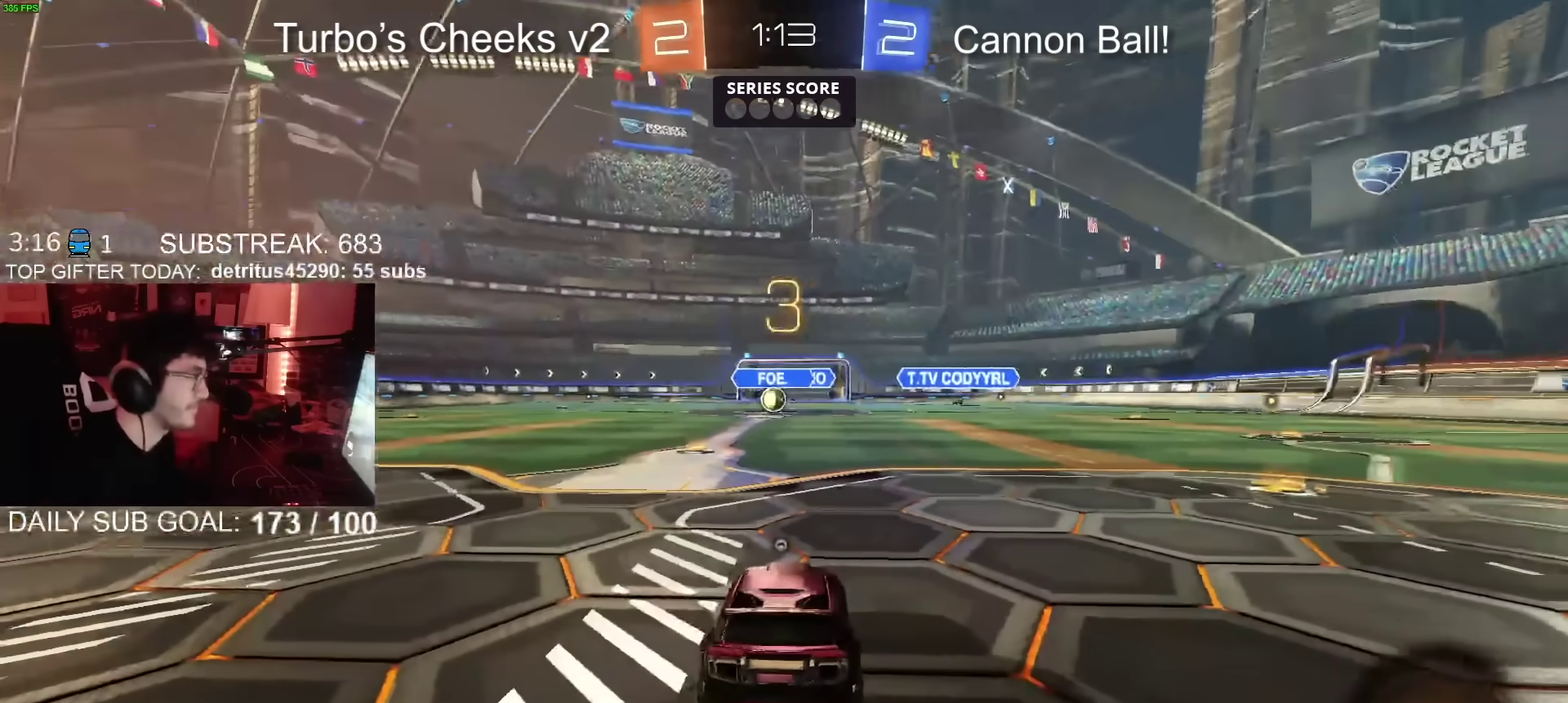
{"buttons": ["R2"], "left_stick": "center", "right_stick": "center", "events": [[66, "TRIANGLE", "down"], [116, "TRIANGLE", "up"]]}
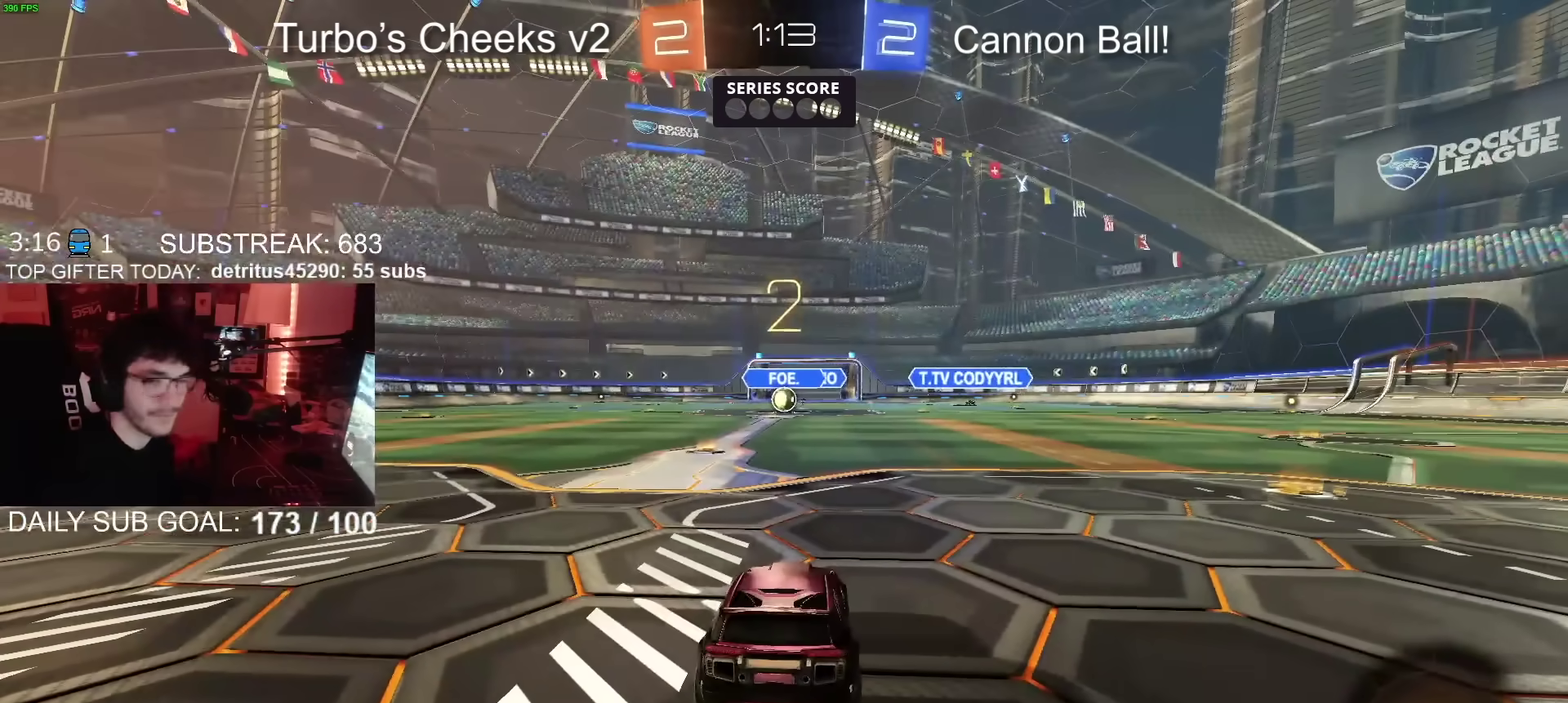
{"buttons": ["CIRCLE", "R2"], "left_stick": "center", "right_stick": "center", "events": [[100, "CIRCLE", "down"]]}
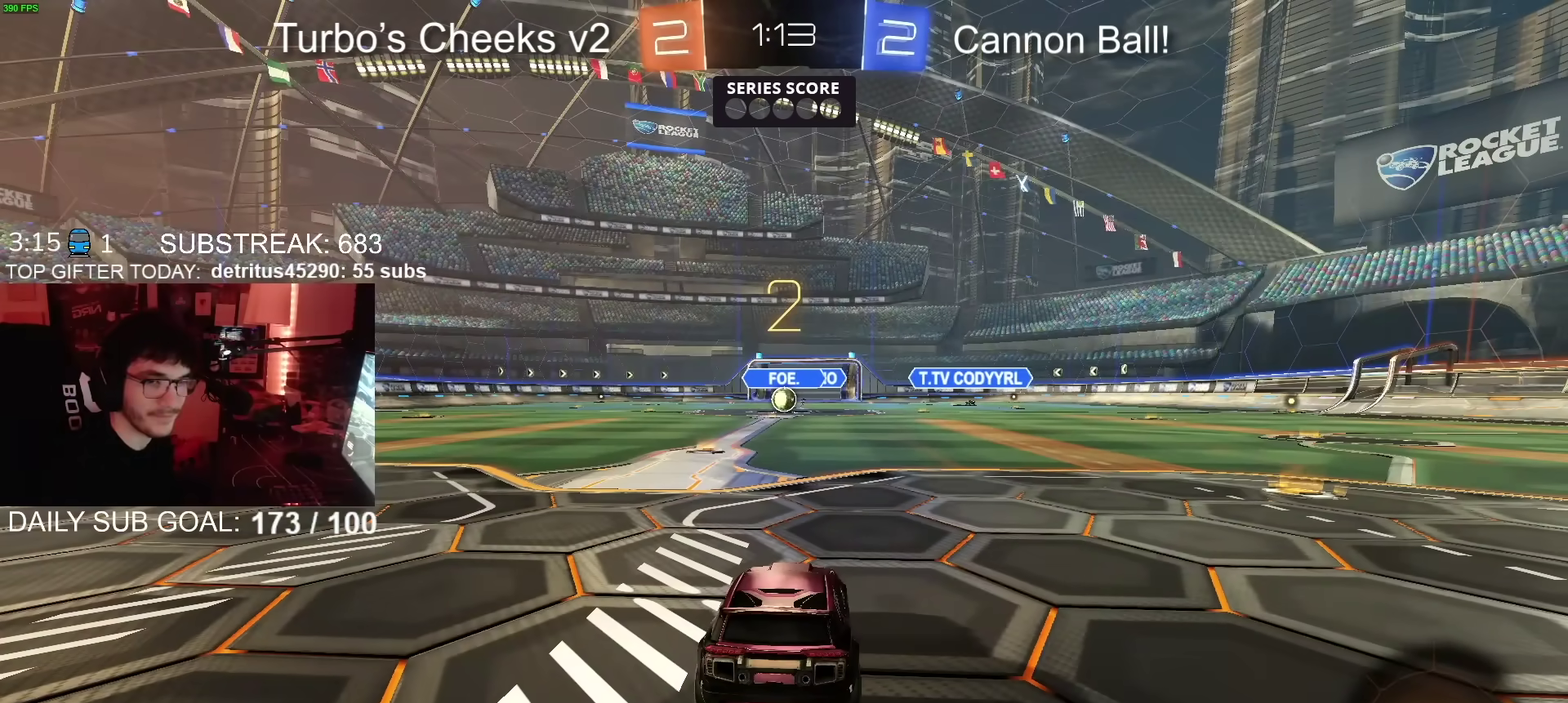
{"buttons": ["CIRCLE", "R2"], "left_stick": "left", "right_stick": "center", "events": [[83, "left_stick", "left"], [133, "left_stick", "center"], [267, "left_stick", "left"], [367, "left_stick", "center"], [433, "left_stick", "left"]]}
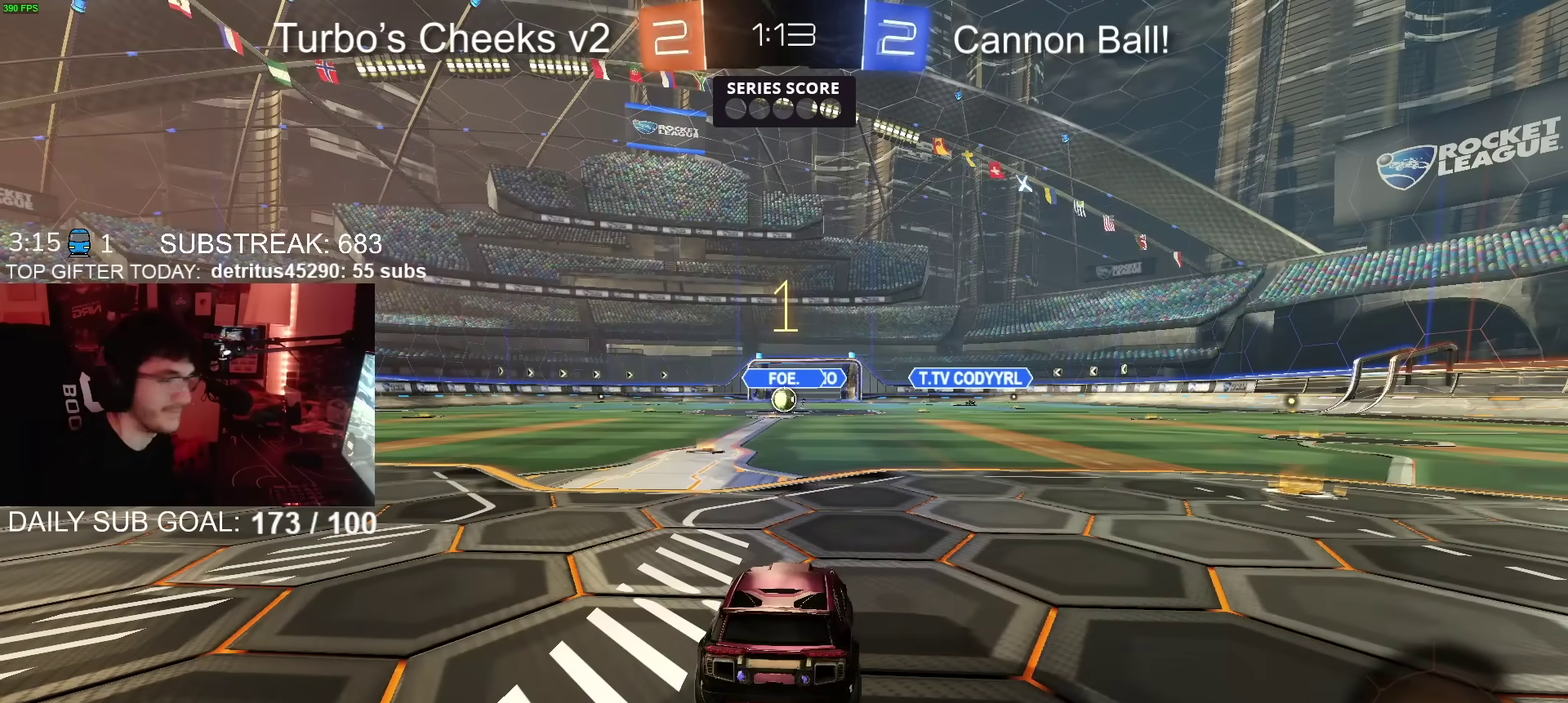
{"buttons": ["CIRCLE", "R2"], "left_stick": "center", "right_stick": "center", "events": [[17, "left_stick", "center"], [84, "left_stick", "left"], [184, "left_stick", "center"], [250, "left_stick", "left"], [334, "left_stick", "center"], [401, "left_stick", "left"], [484, "left_stick", "center"]]}